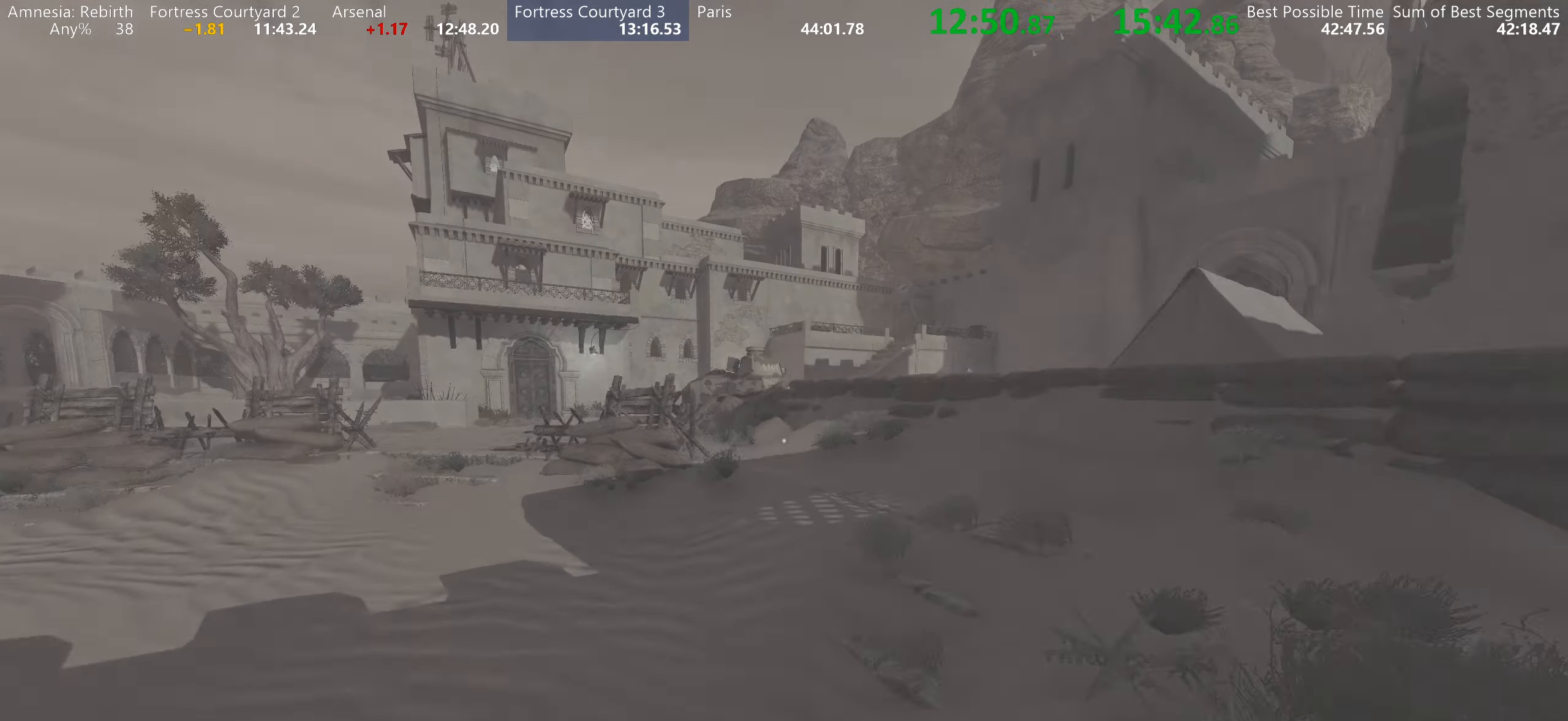
Gameplay with keyboard and mouse; each line is a JSON object with the keys and mouse buttons held at the frame after it. "events" lists presses ("down") and releases ("up") of "a", "d", "e", "f", "q", "r", "s", "shift", "space", "tab", "w", "mouse_left", "mouse_right", "mouse_wheel_up" and "mouse_wheel_down" between this image and that frame as [ms after this image, input, new state], when the widget could be followed in between. "mouse_left", "mouse_right", "mouse_wheel_up", "mouse_wheel_down" = the "left", "right", "wheel_up", "wheel_down" buttons of the "mouse" list. No other keys are recorded. Mouse movement is not recorded.
{"keys": ["shift", "w"], "mouse": [], "events": [[33, "space", "up"]]}
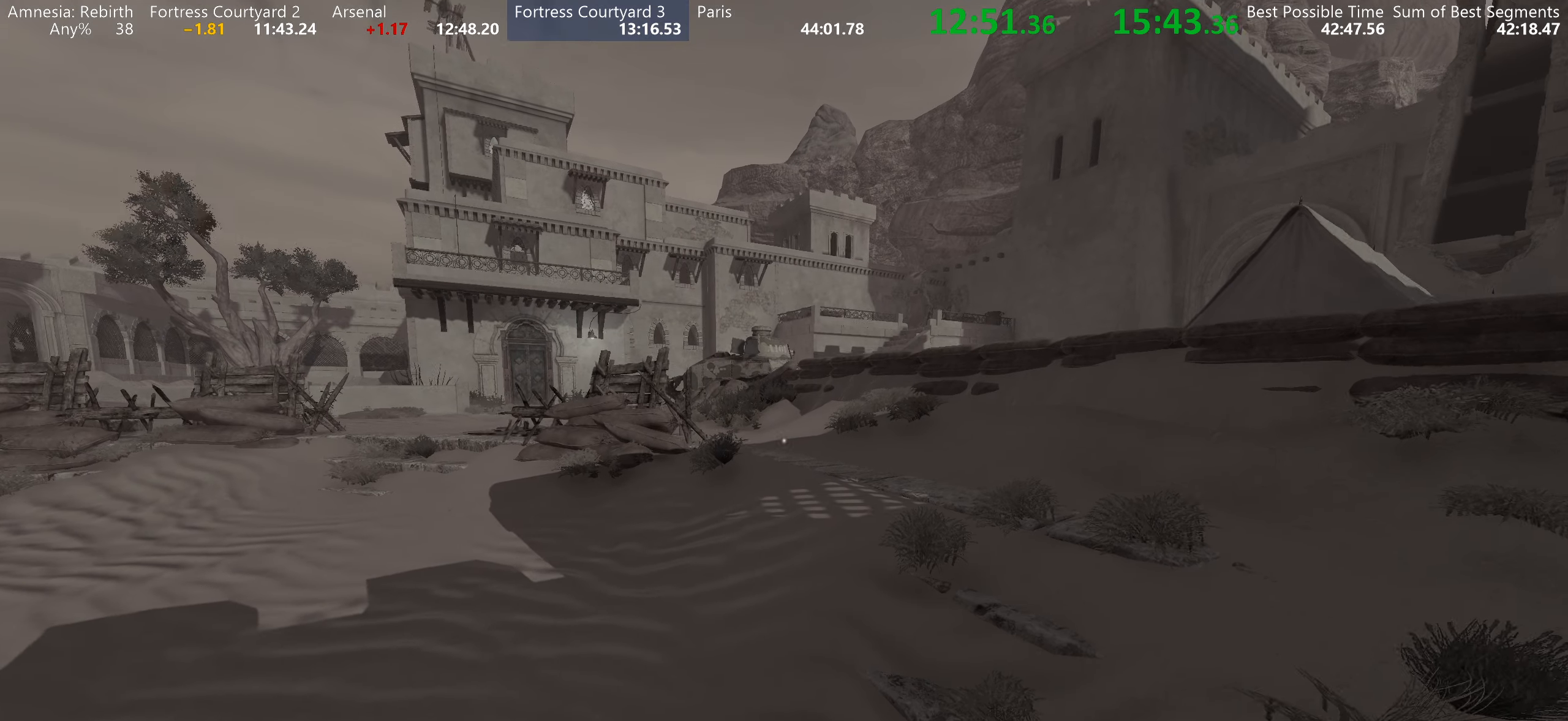
{"keys": ["shift", "w"], "mouse": [], "events": [[133, "space", "down"], [467, "space", "up"]]}
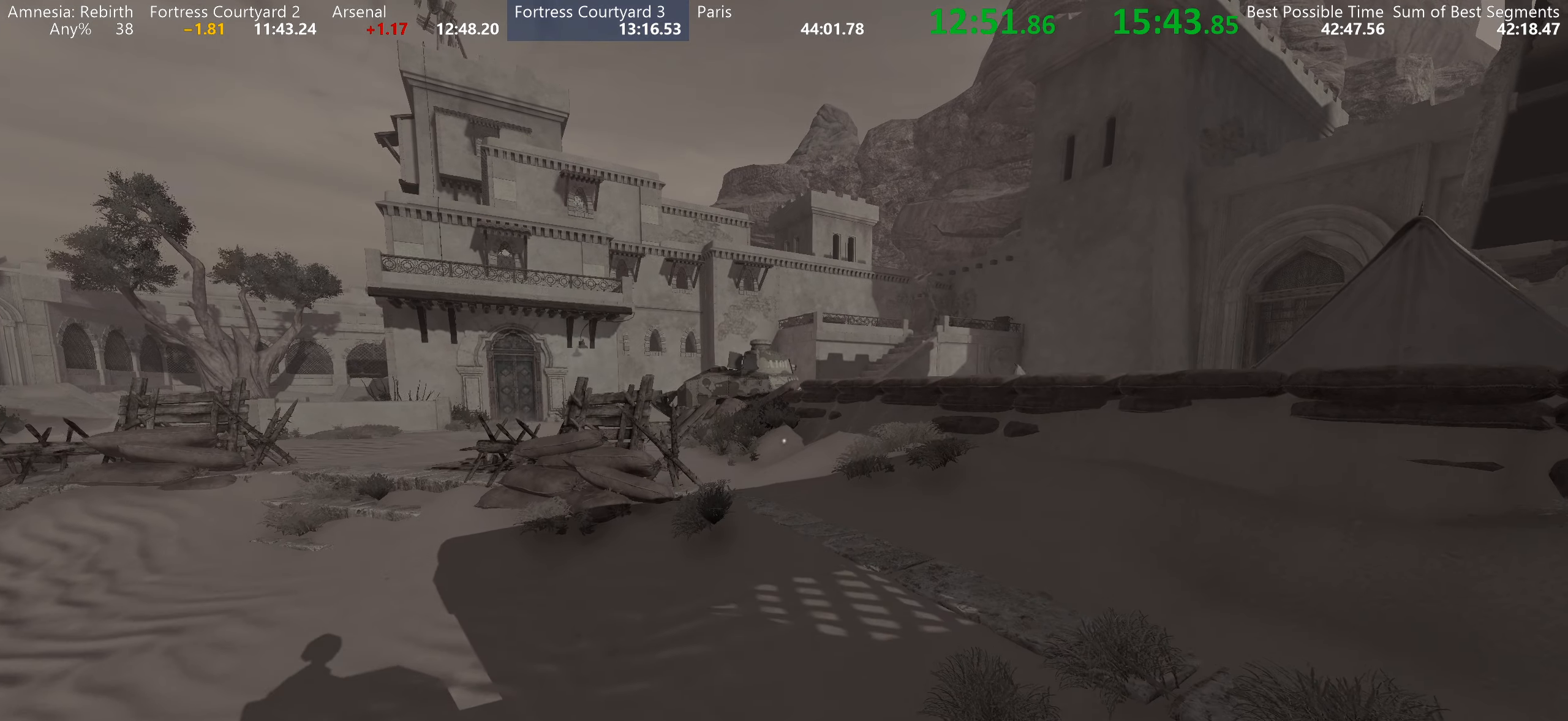
{"keys": ["shift", "space", "w"], "mouse": [], "events": [[500, "space", "down"]]}
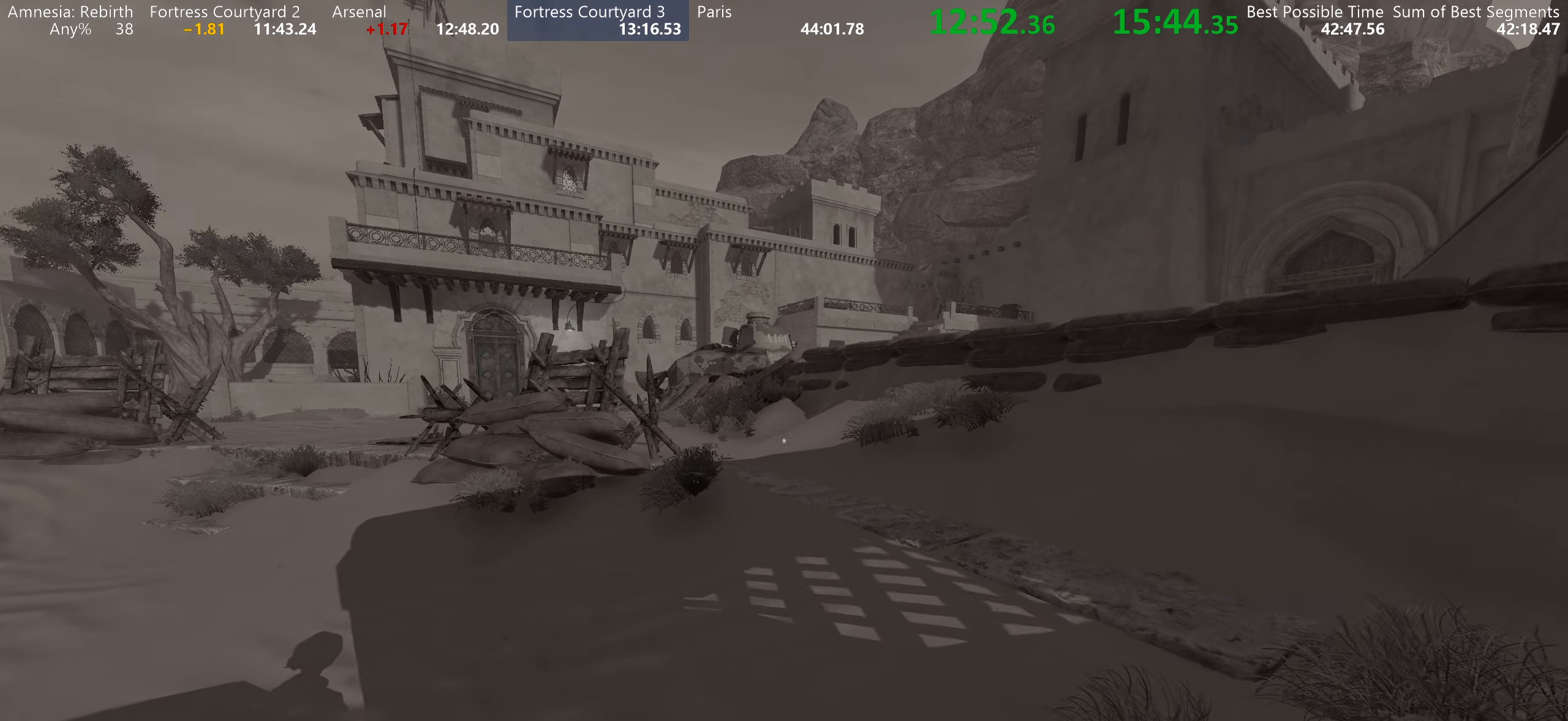
{"keys": ["shift", "w"], "mouse": [], "events": [[167, "space", "up"]]}
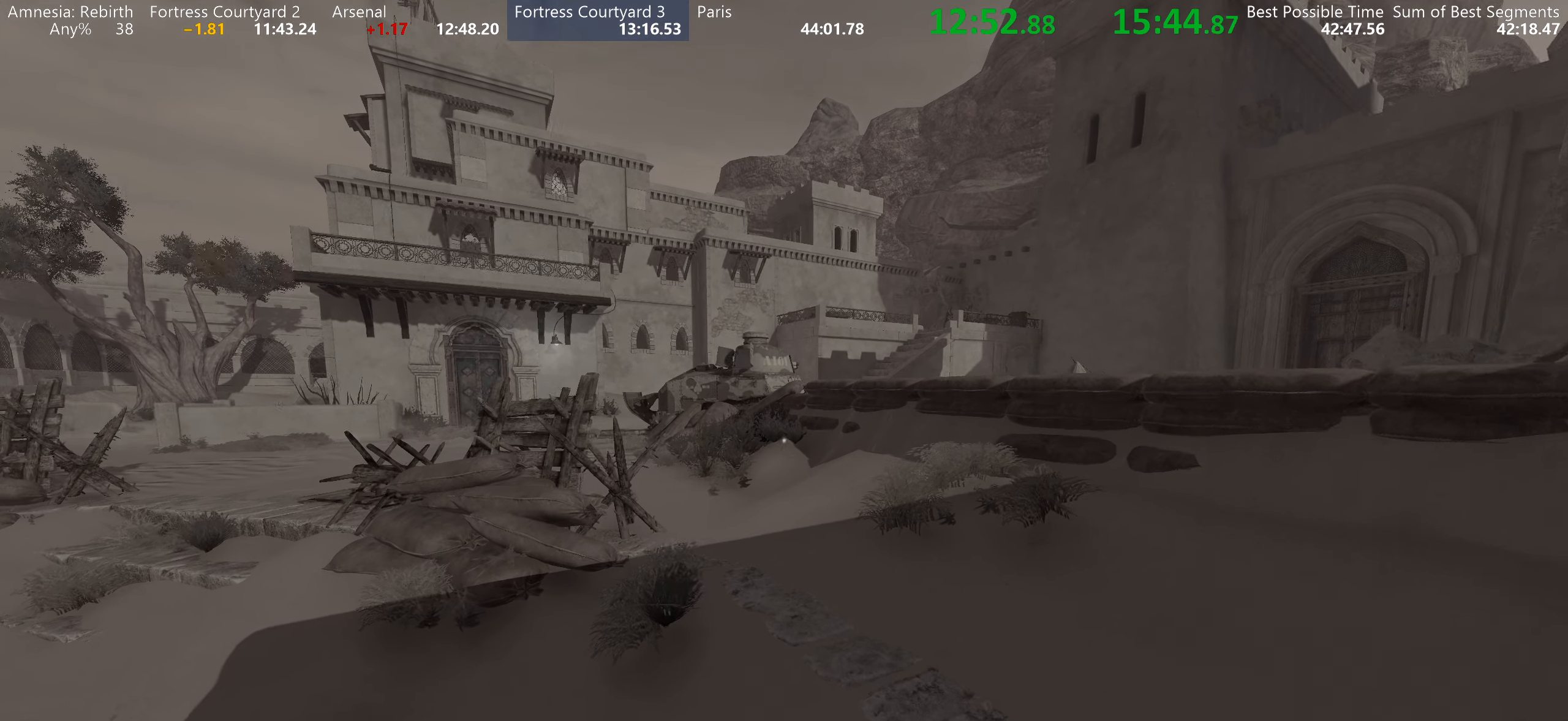
{"keys": ["shift", "w"], "mouse": [], "events": [[333, "space", "down"], [467, "space", "up"]]}
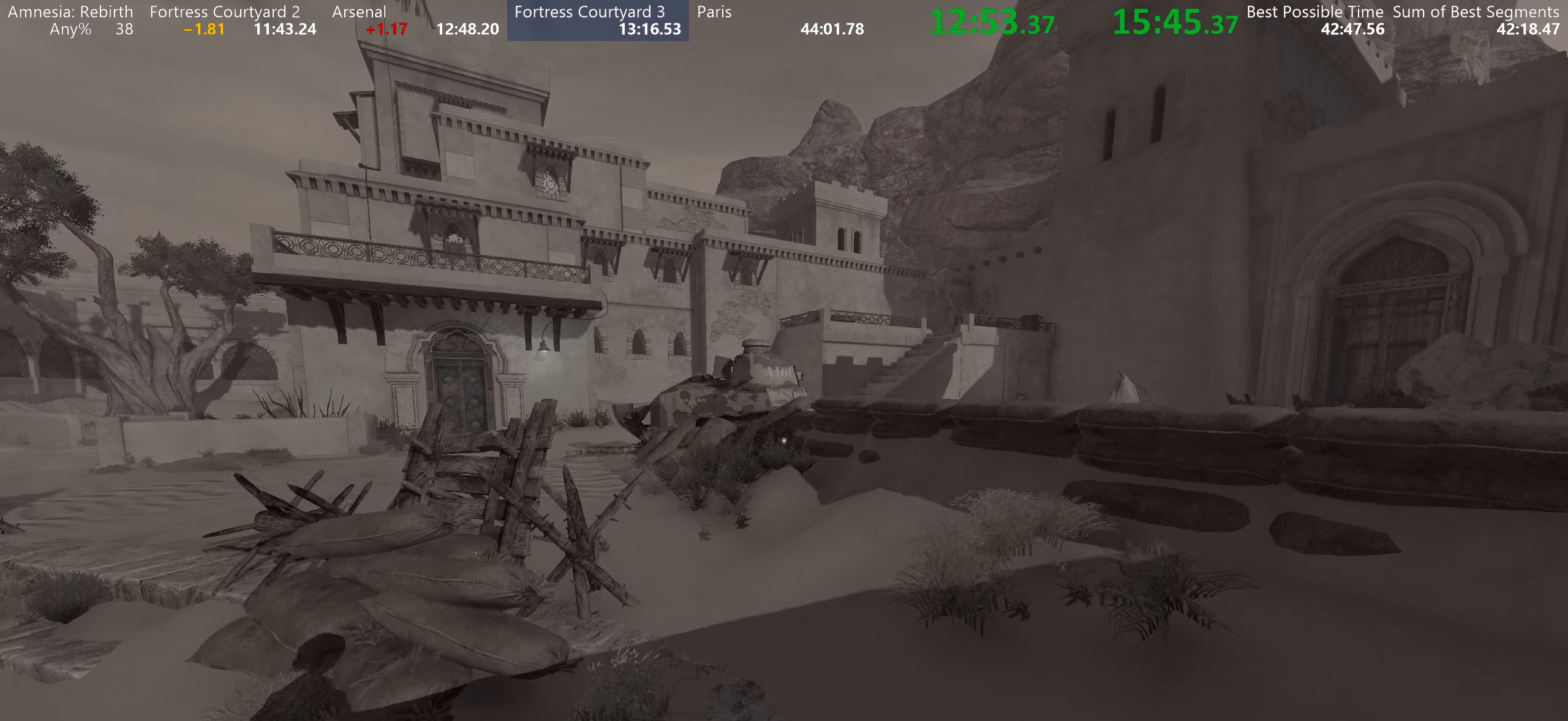
{"keys": ["shift", "w"], "mouse": [], "events": []}
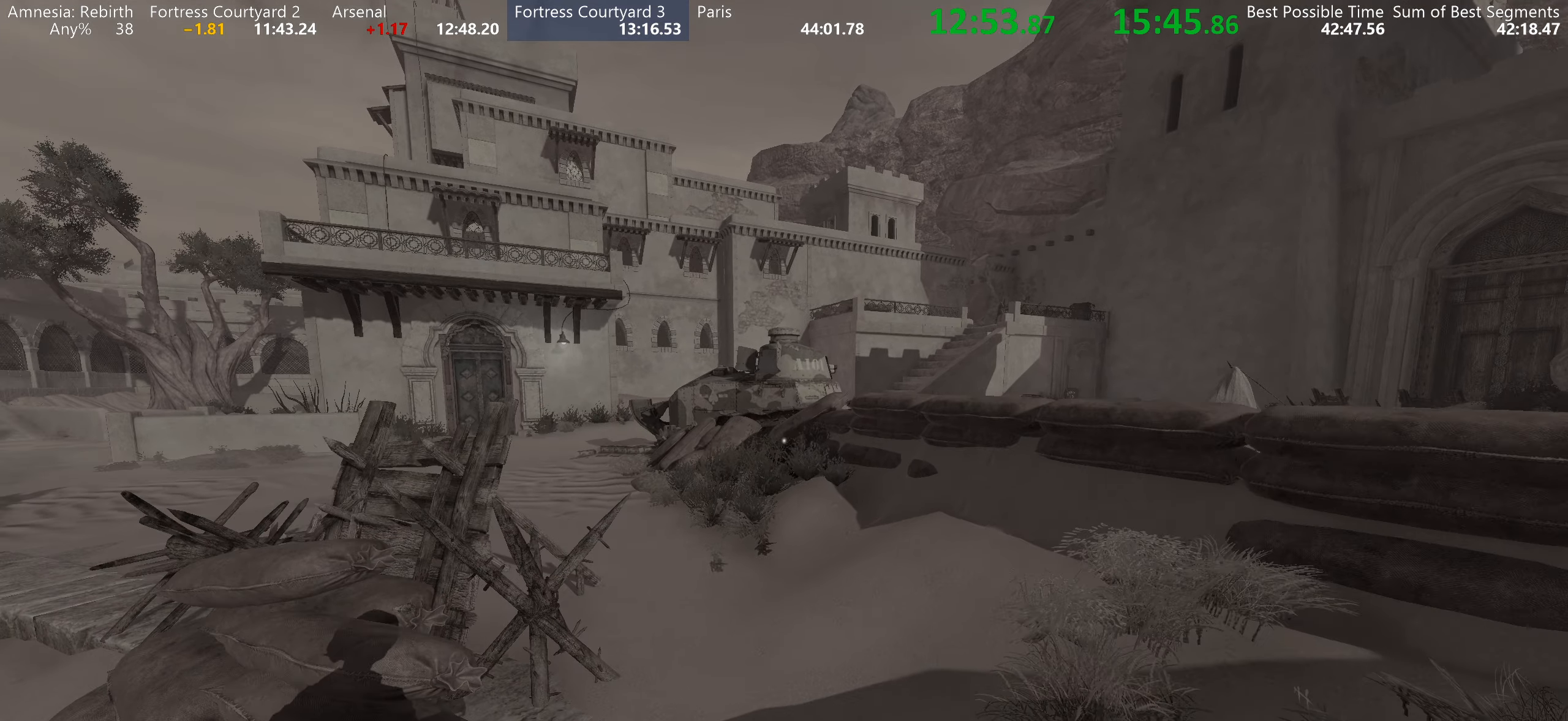
{"keys": ["shift", "w"], "mouse": [], "events": []}
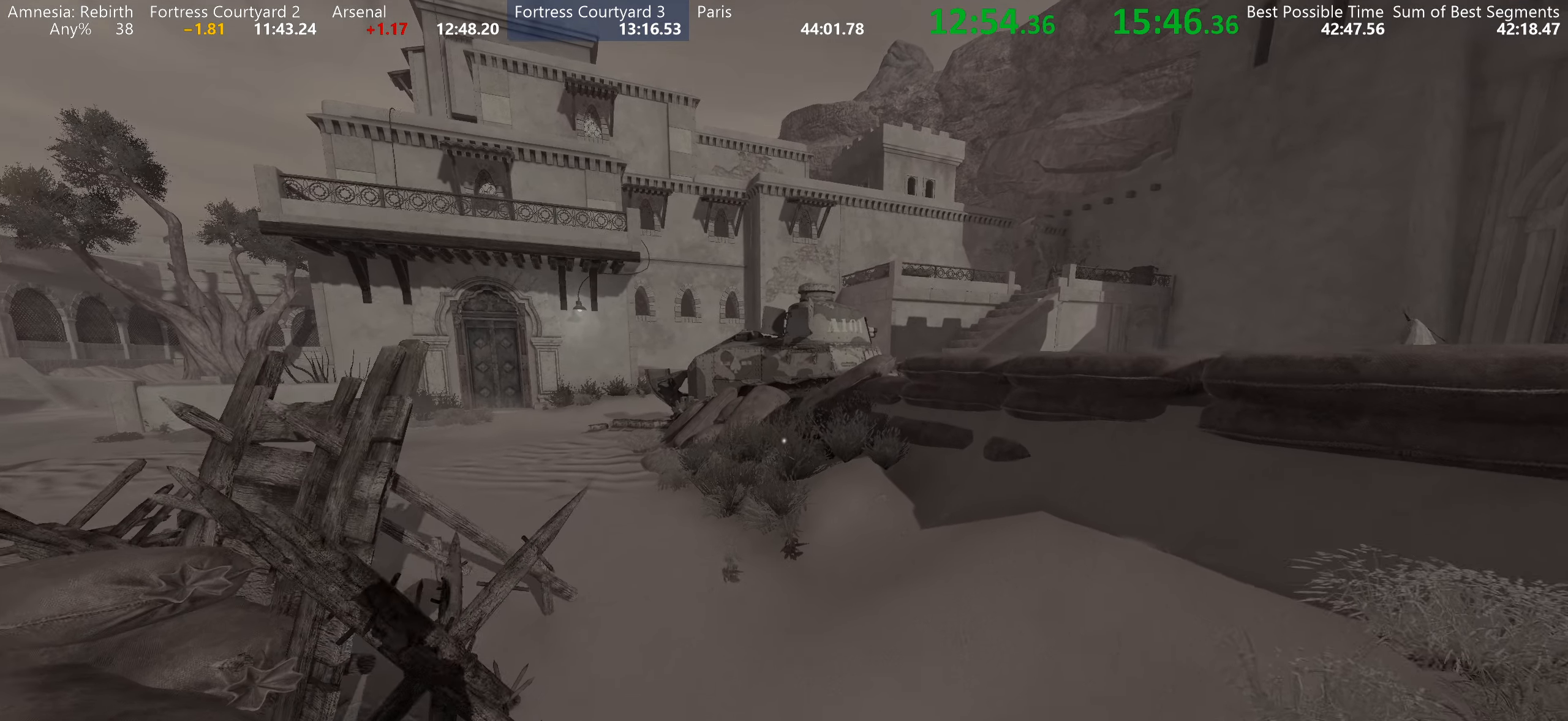
{"keys": ["shift", "w"], "mouse": [], "events": []}
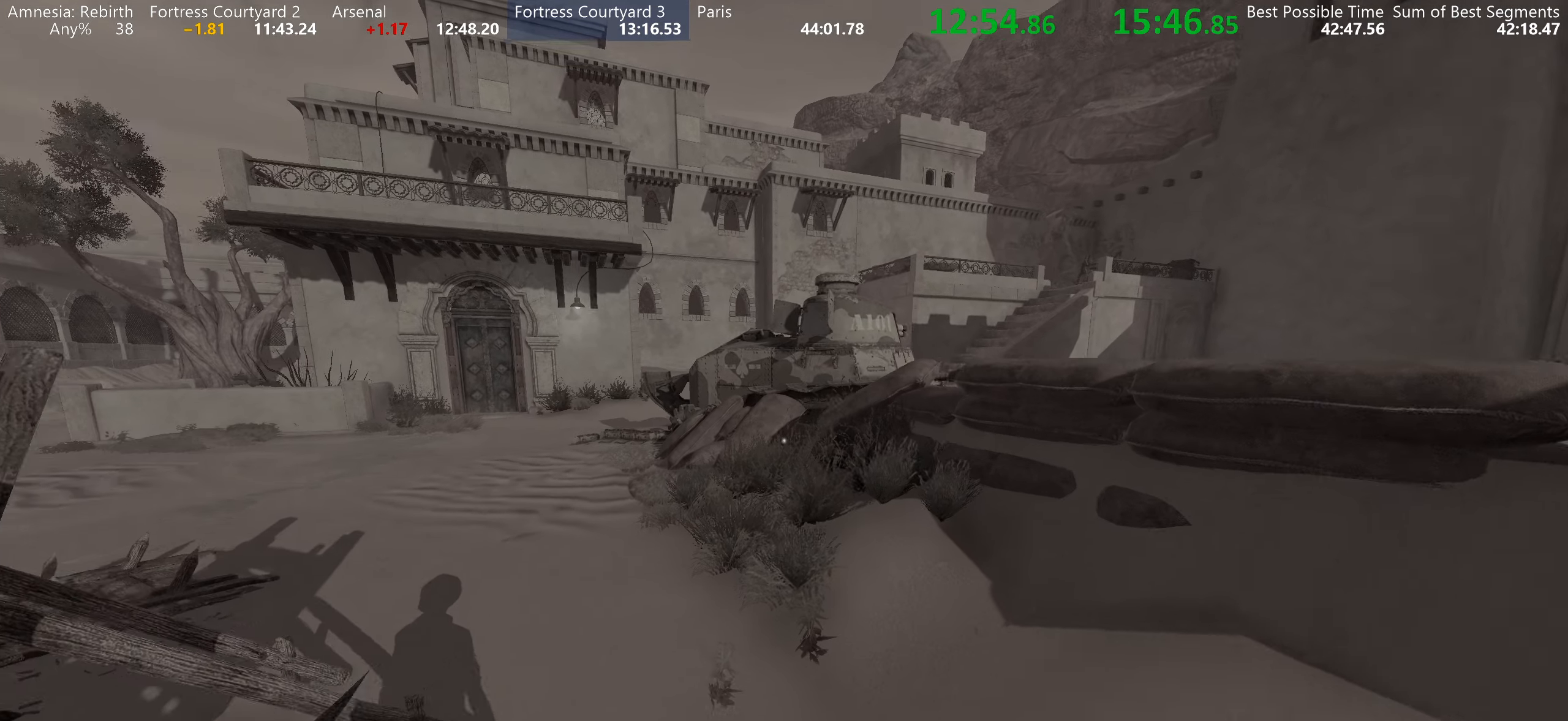
{"keys": ["shift", "w"], "mouse": [], "events": []}
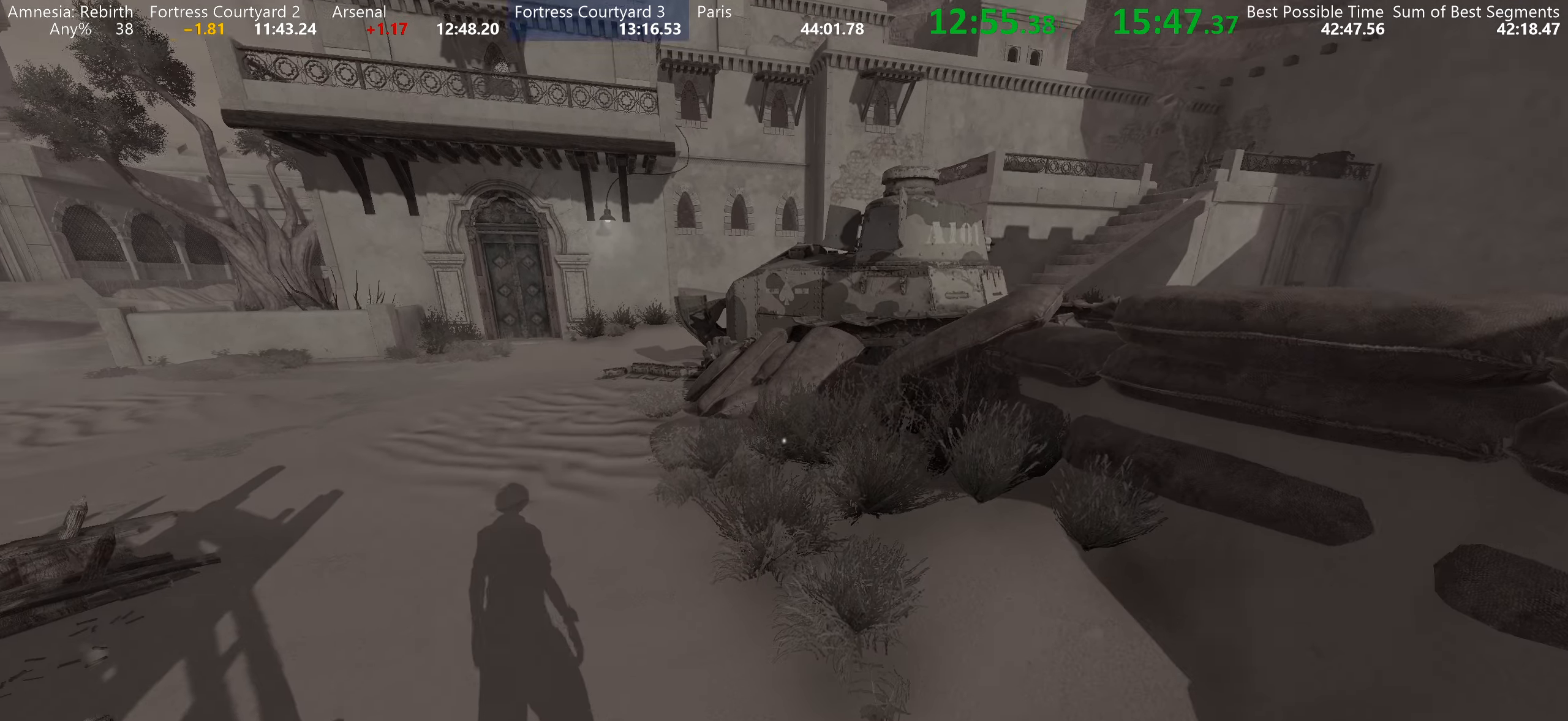
{"keys": ["shift", "w"], "mouse": [], "events": []}
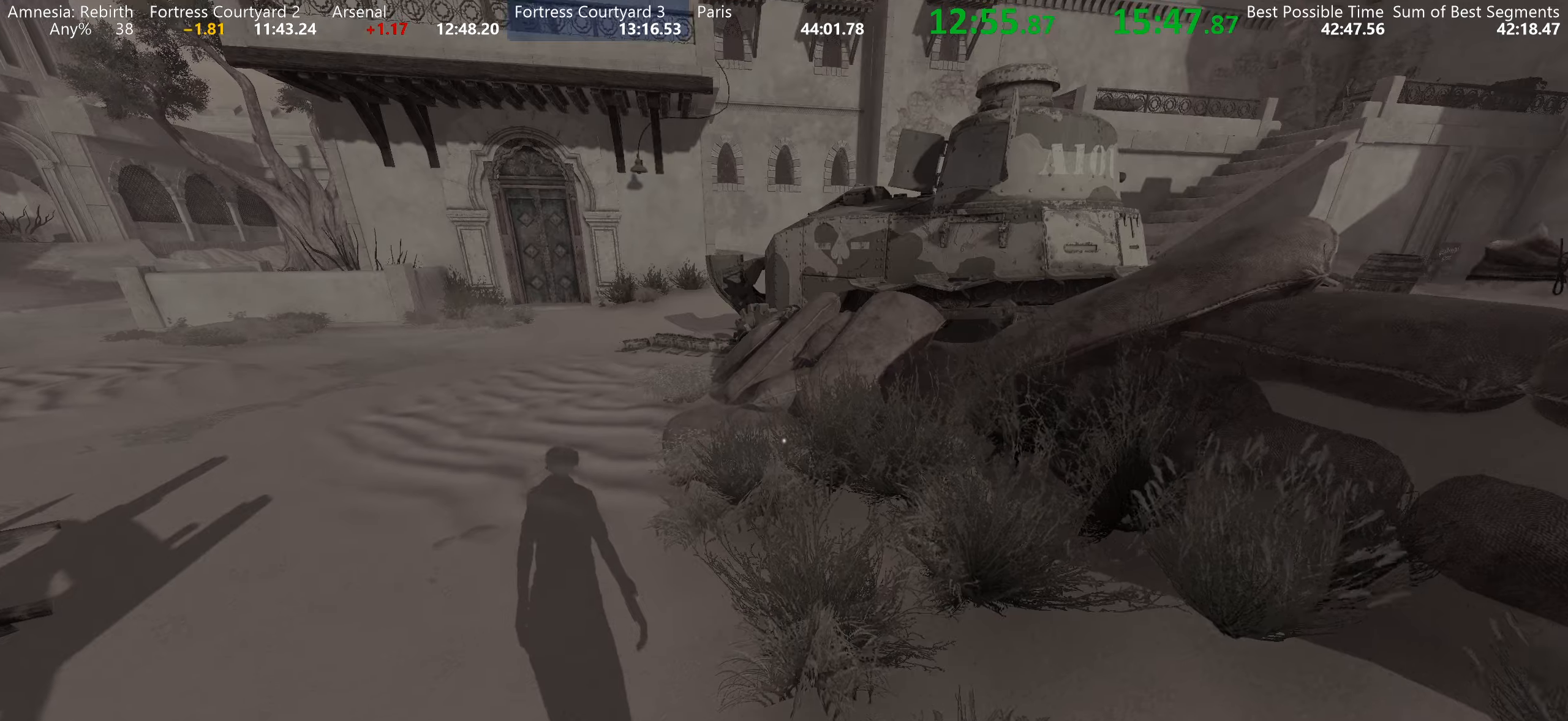
{"keys": ["shift", "w"], "mouse": [], "events": []}
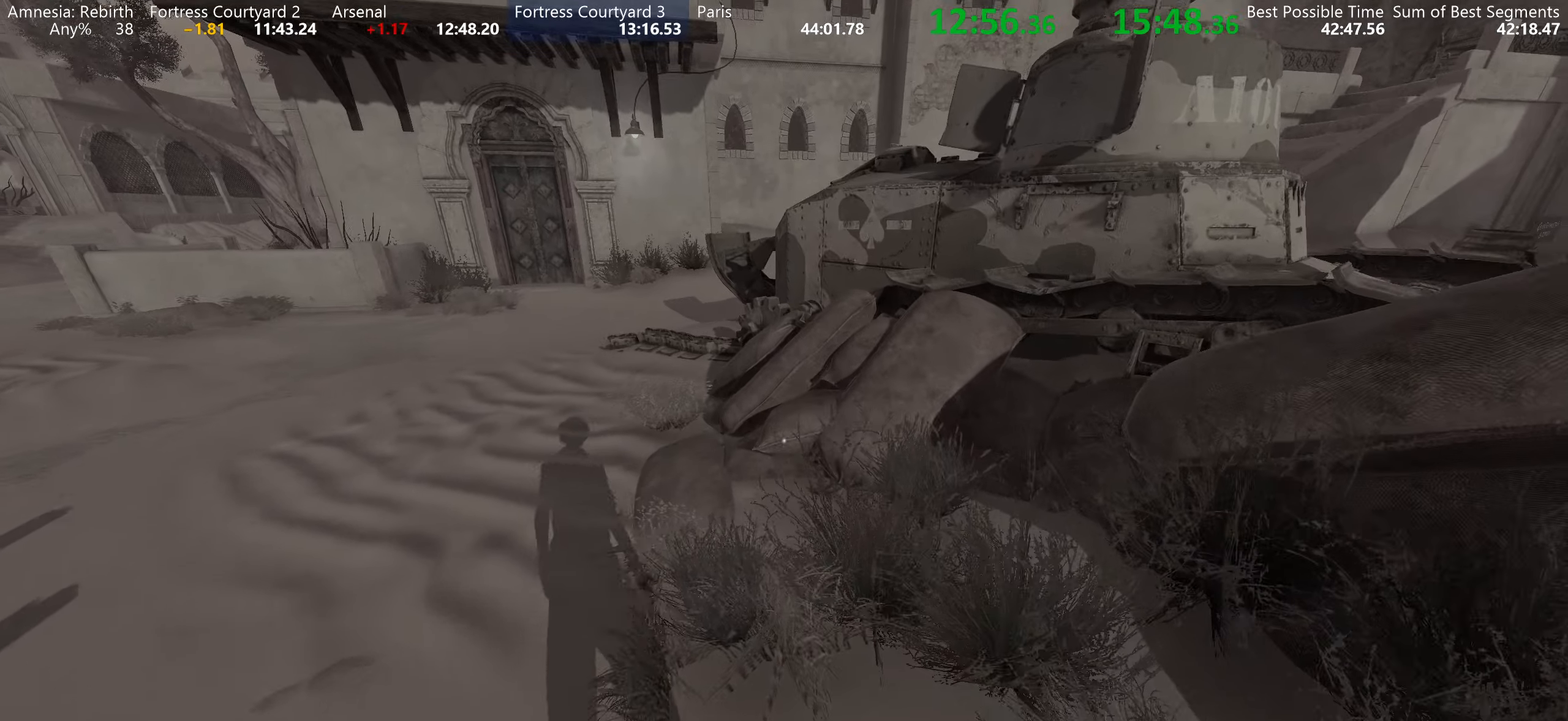
{"keys": ["shift", "space", "w"], "mouse": [], "events": [[484, "space", "down"]]}
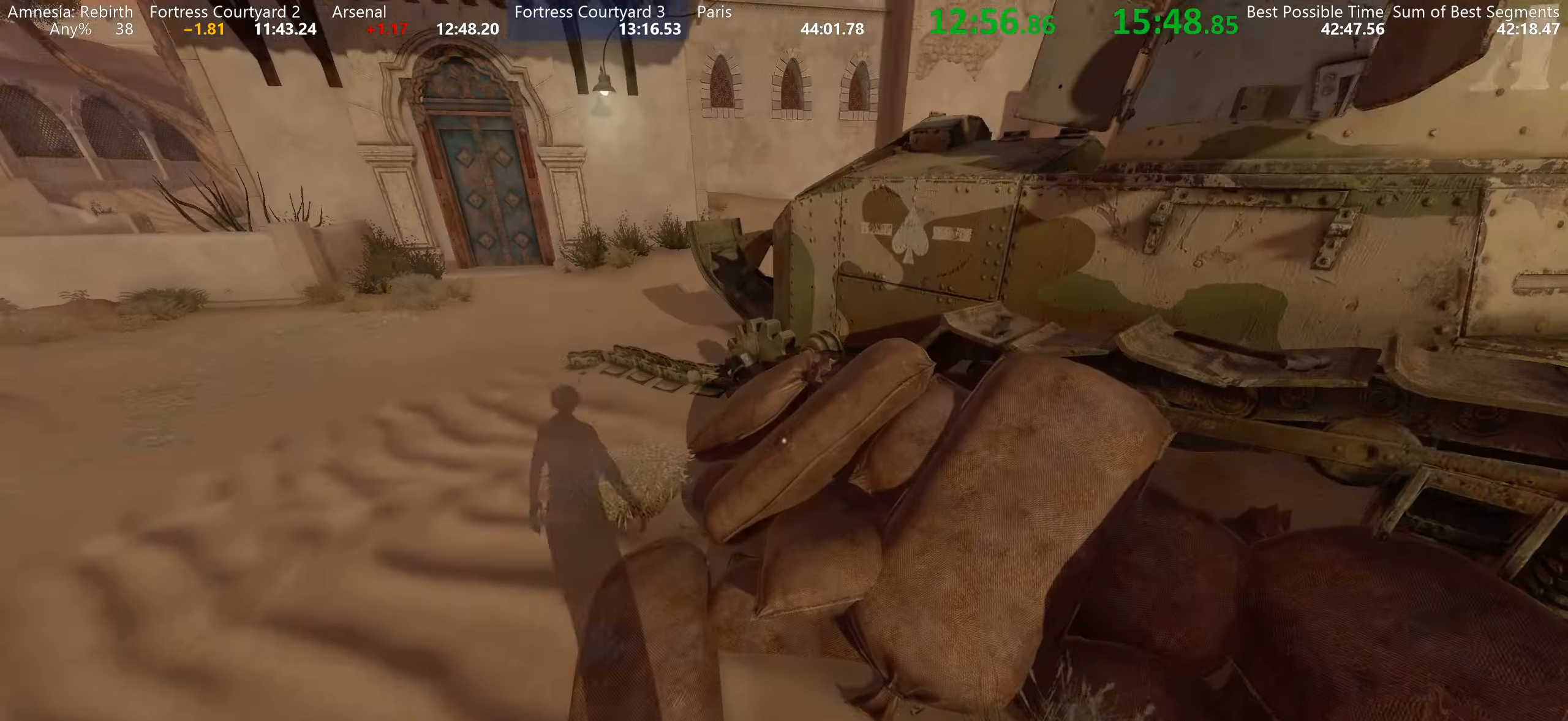
{"keys": ["shift", "w"], "mouse": [], "events": [[67, "space", "up"]]}
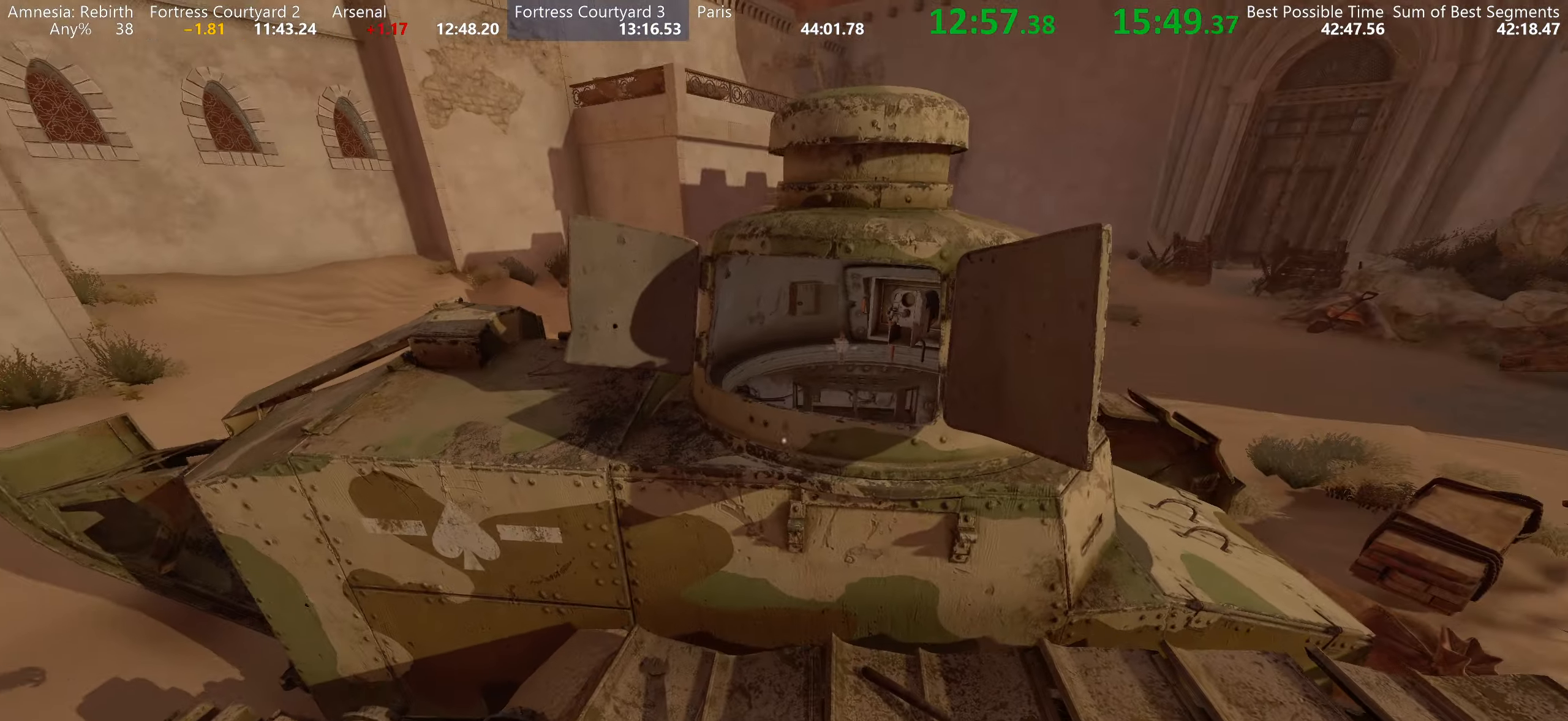
{"keys": ["shift"], "mouse": [], "events": [[234, "mouse_left", "down"], [284, "w", "up"], [317, "mouse_left", "up"]]}
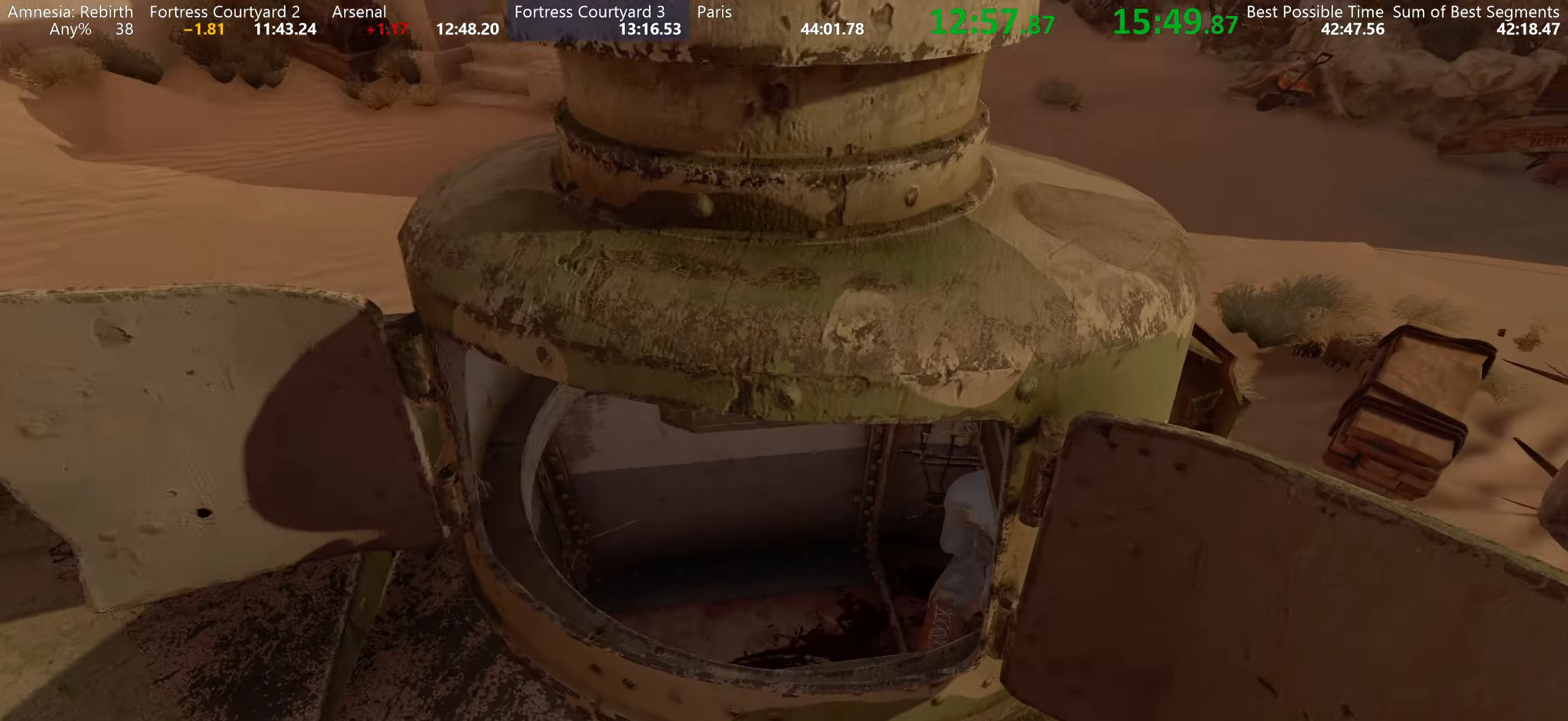
{"keys": [], "mouse": [], "events": [[167, "shift", "up"]]}
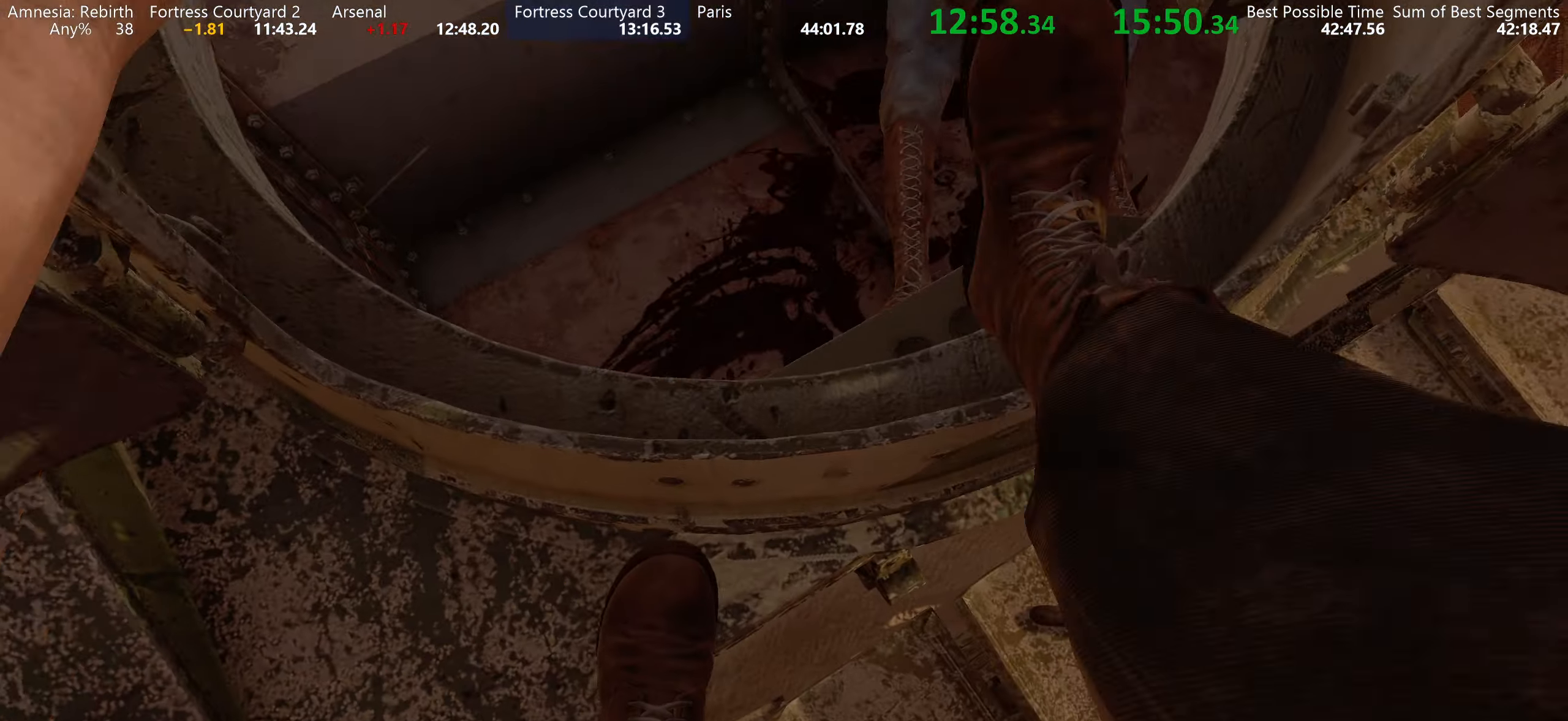
{"keys": ["w"], "mouse": [], "events": [[417, "w", "down"]]}
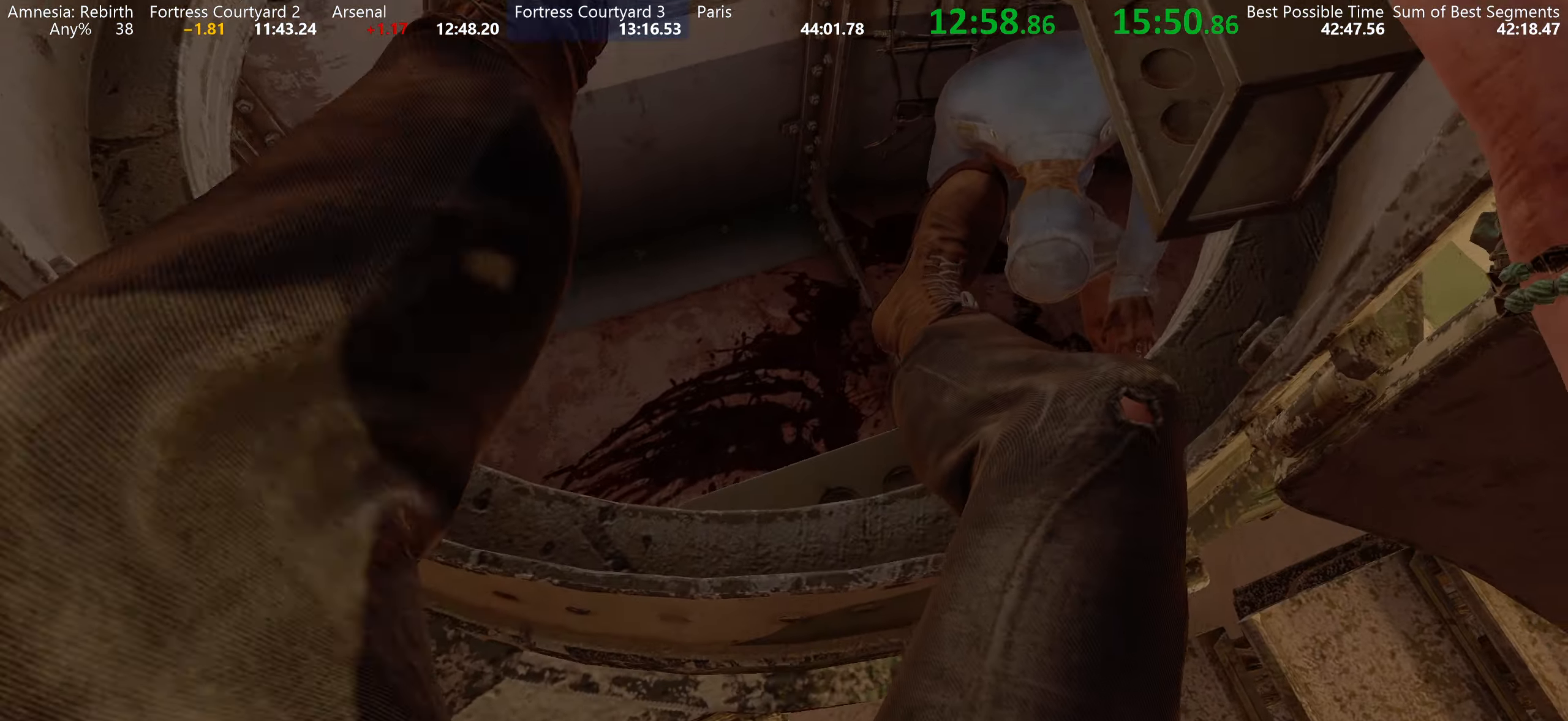
{"keys": [], "mouse": [], "events": [[134, "w", "up"]]}
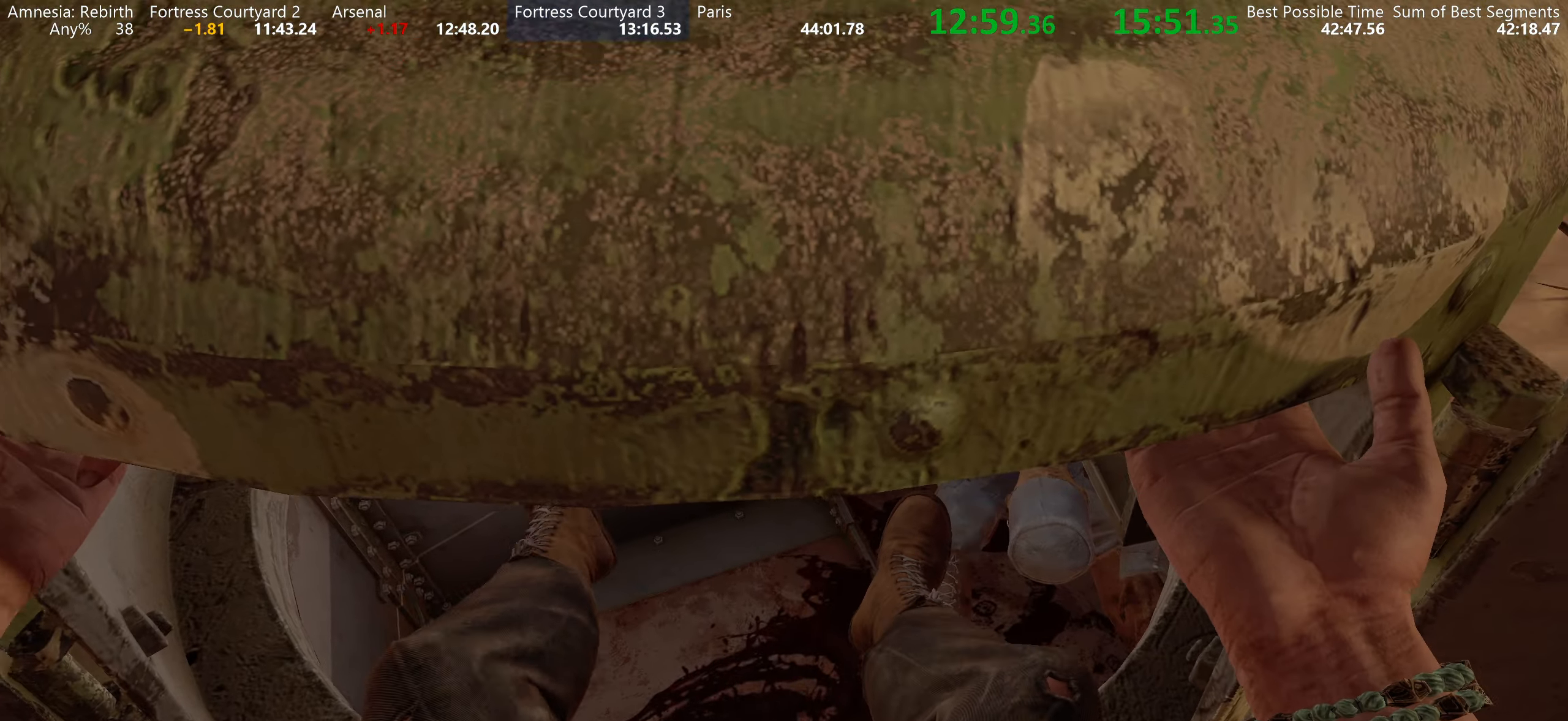
{"keys": [], "mouse": [], "events": []}
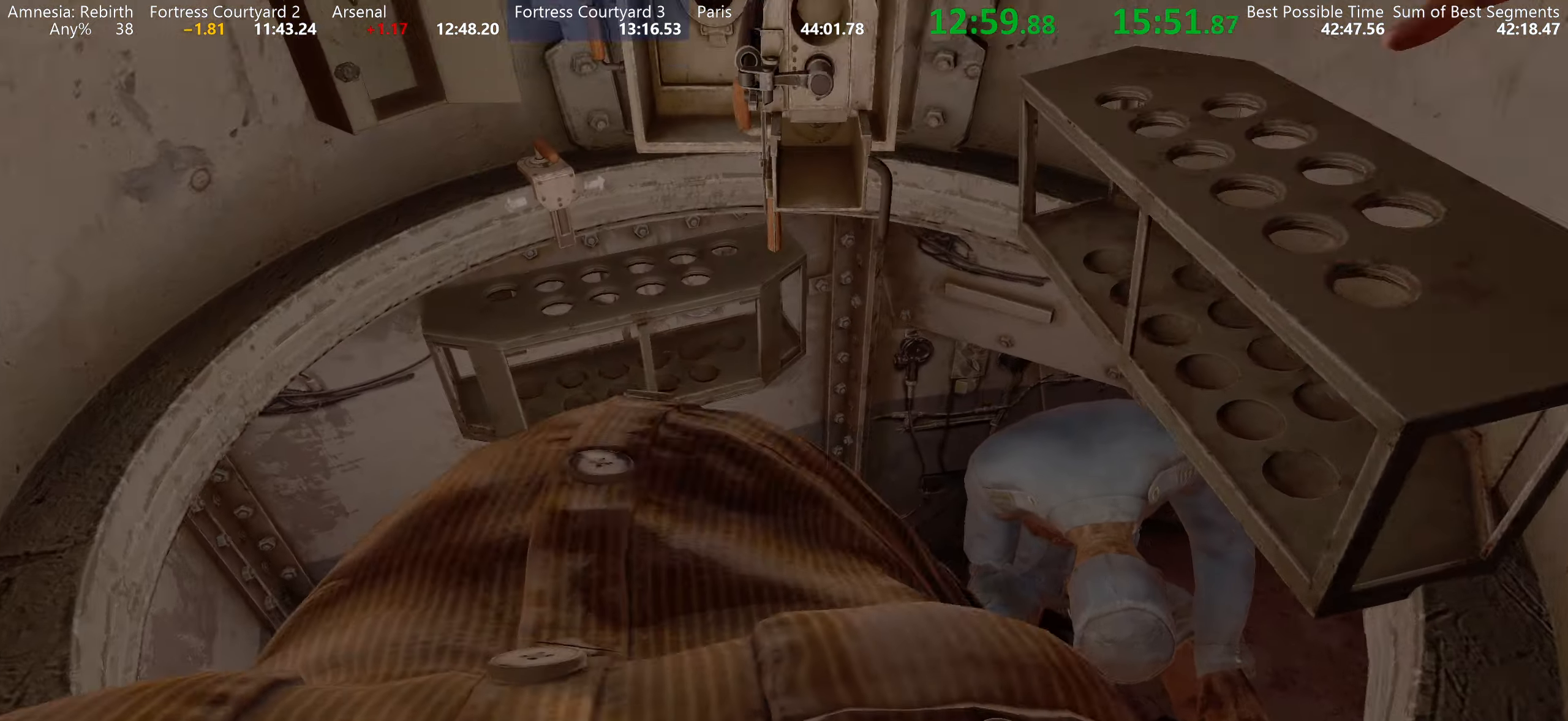
{"keys": [], "mouse": [], "events": []}
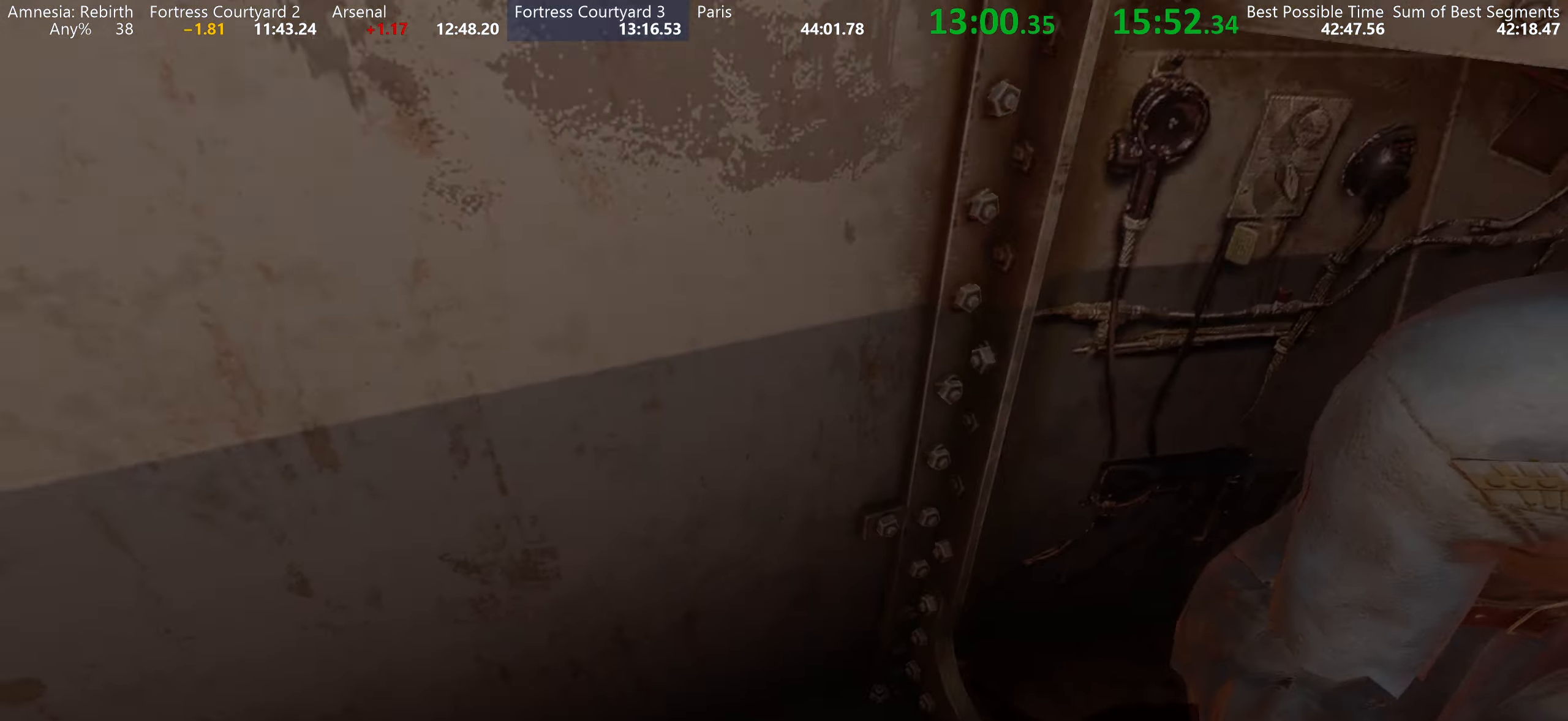
{"keys": [], "mouse": [], "events": []}
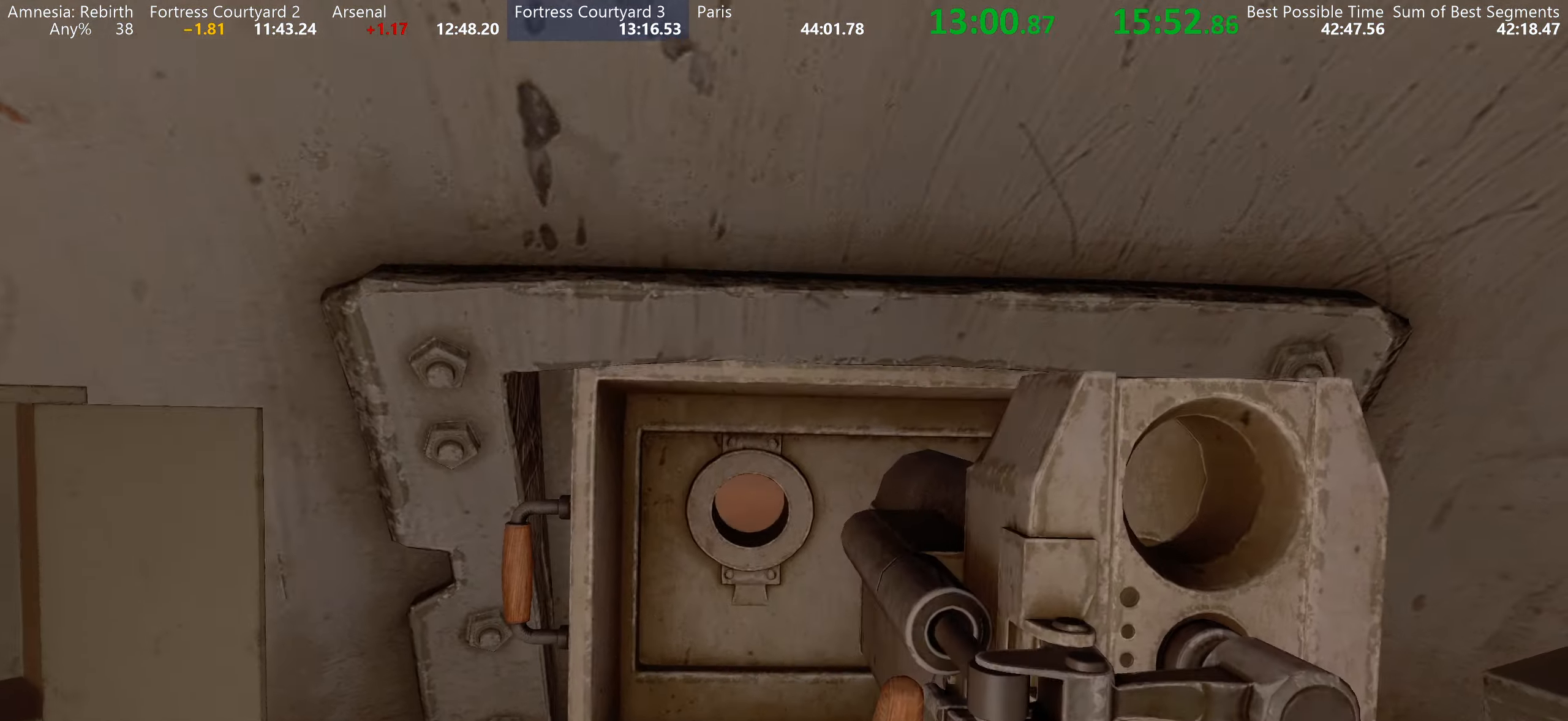
{"keys": [], "mouse": [], "events": []}
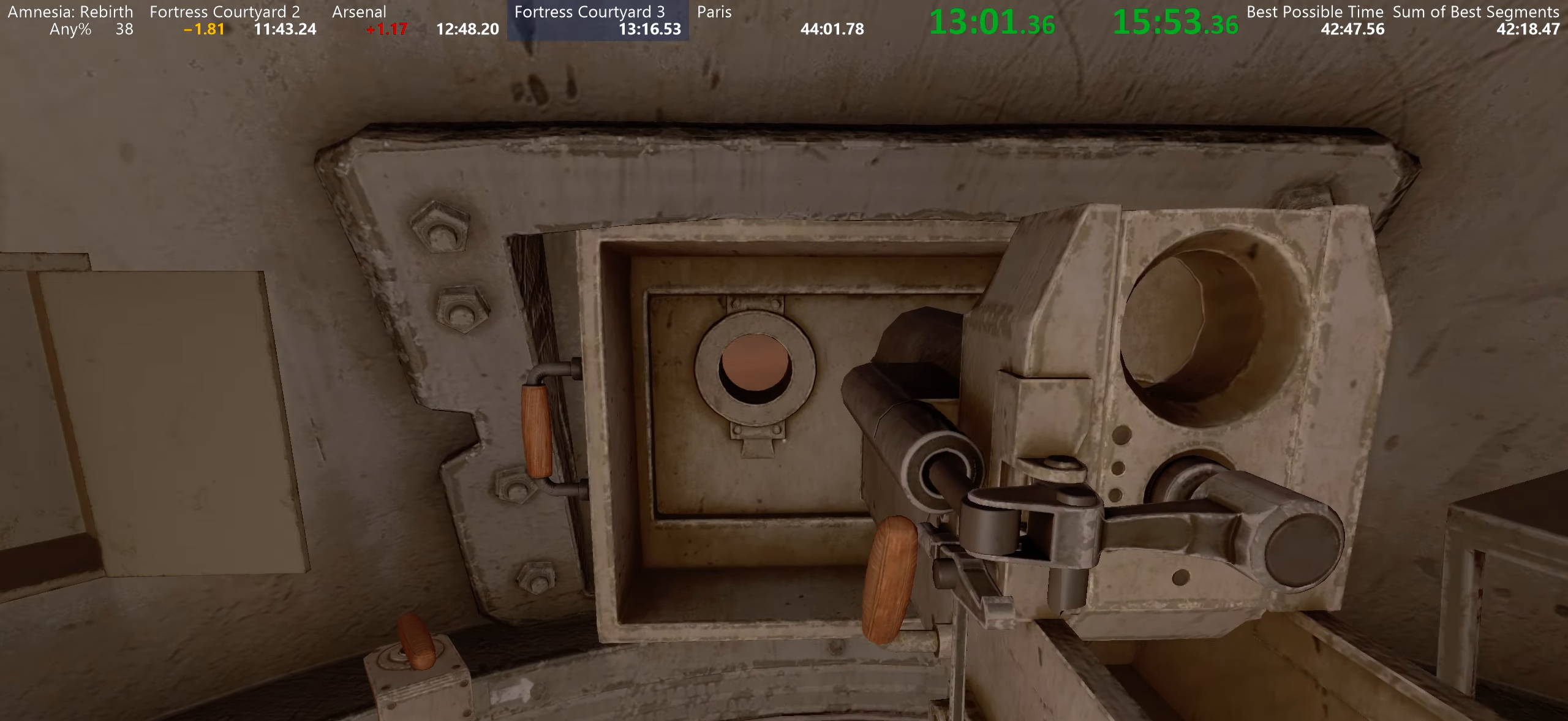
{"keys": [], "mouse": ["left"], "events": [[450, "mouse_left", "down"]]}
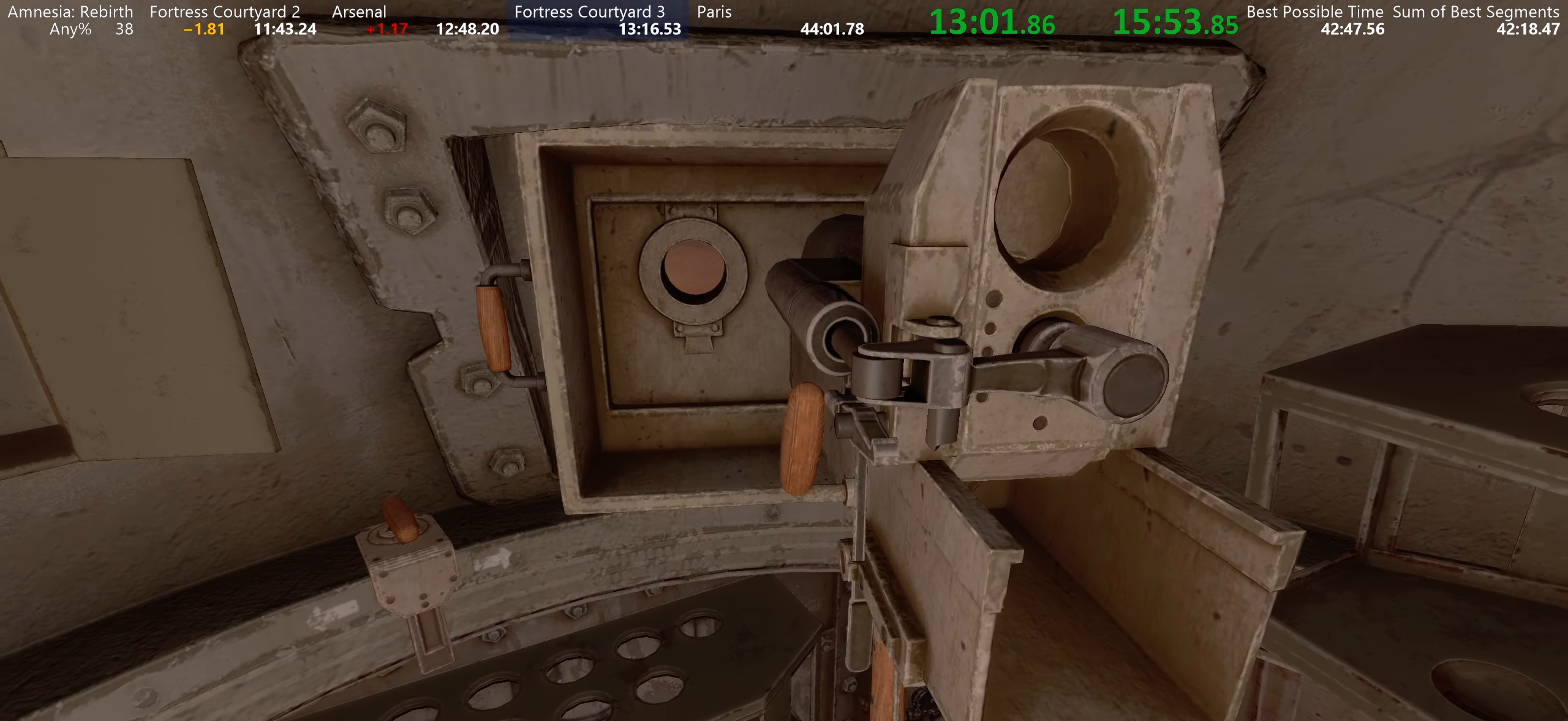
{"keys": [], "mouse": ["left"], "events": []}
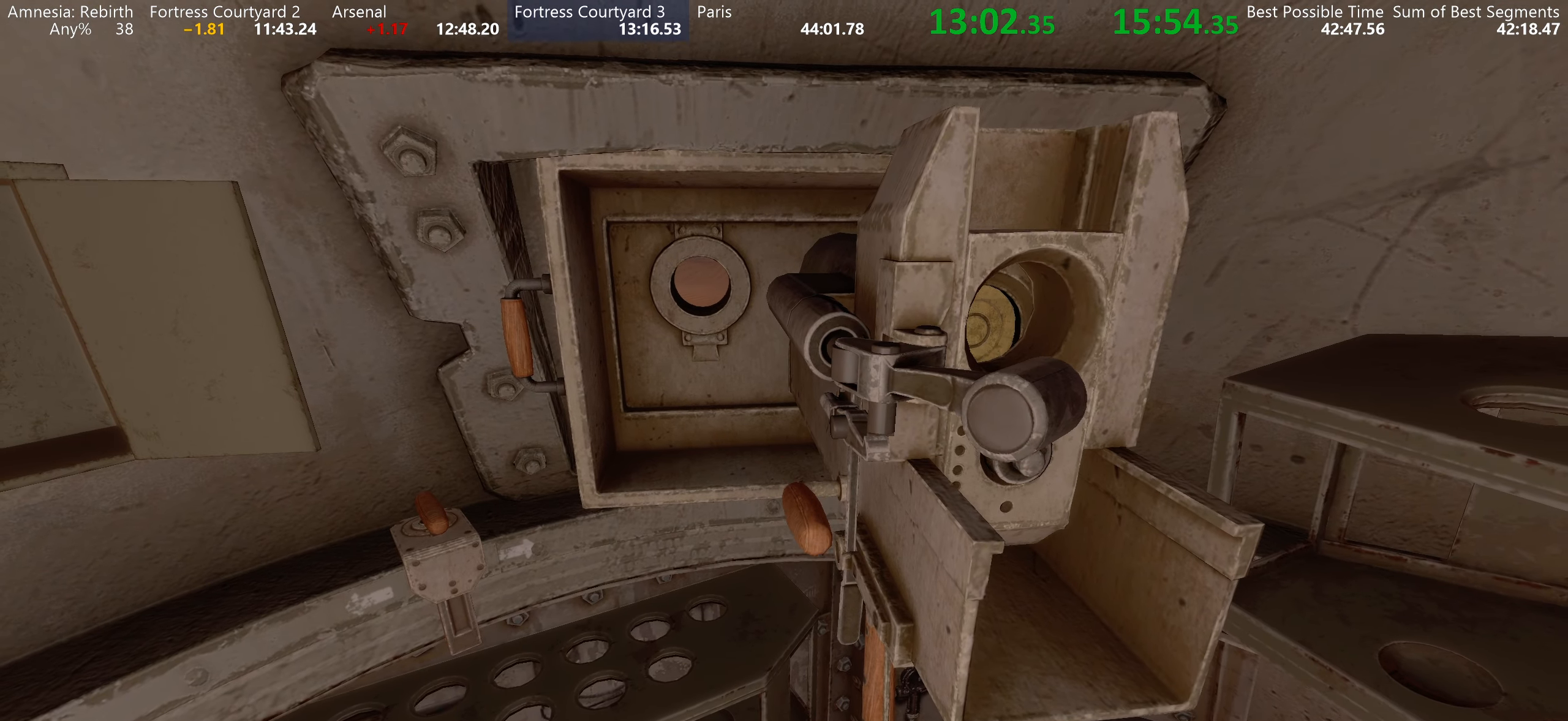
{"keys": ["tab"], "mouse": [], "events": [[333, "mouse_left", "up"], [483, "tab", "down"]]}
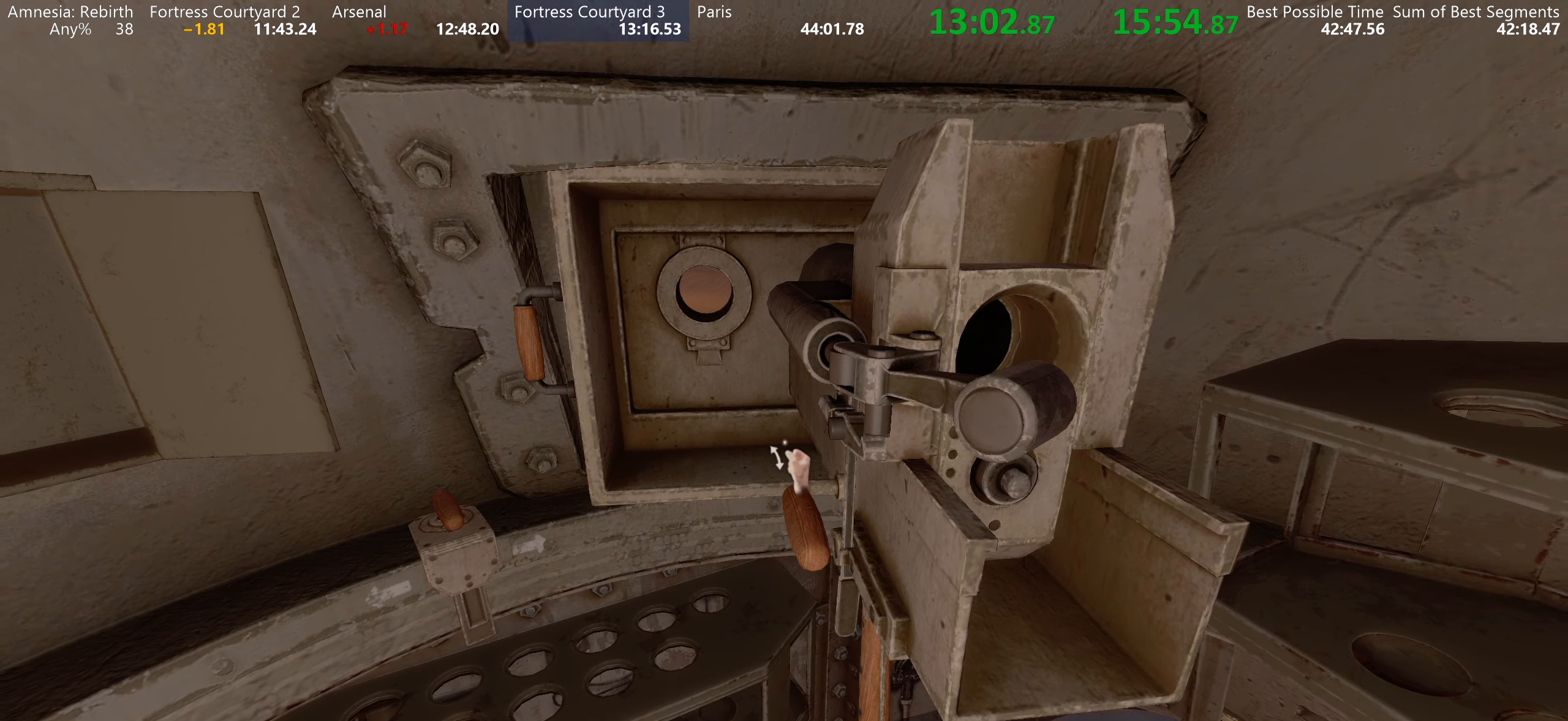
{"keys": [], "mouse": ["left"]}
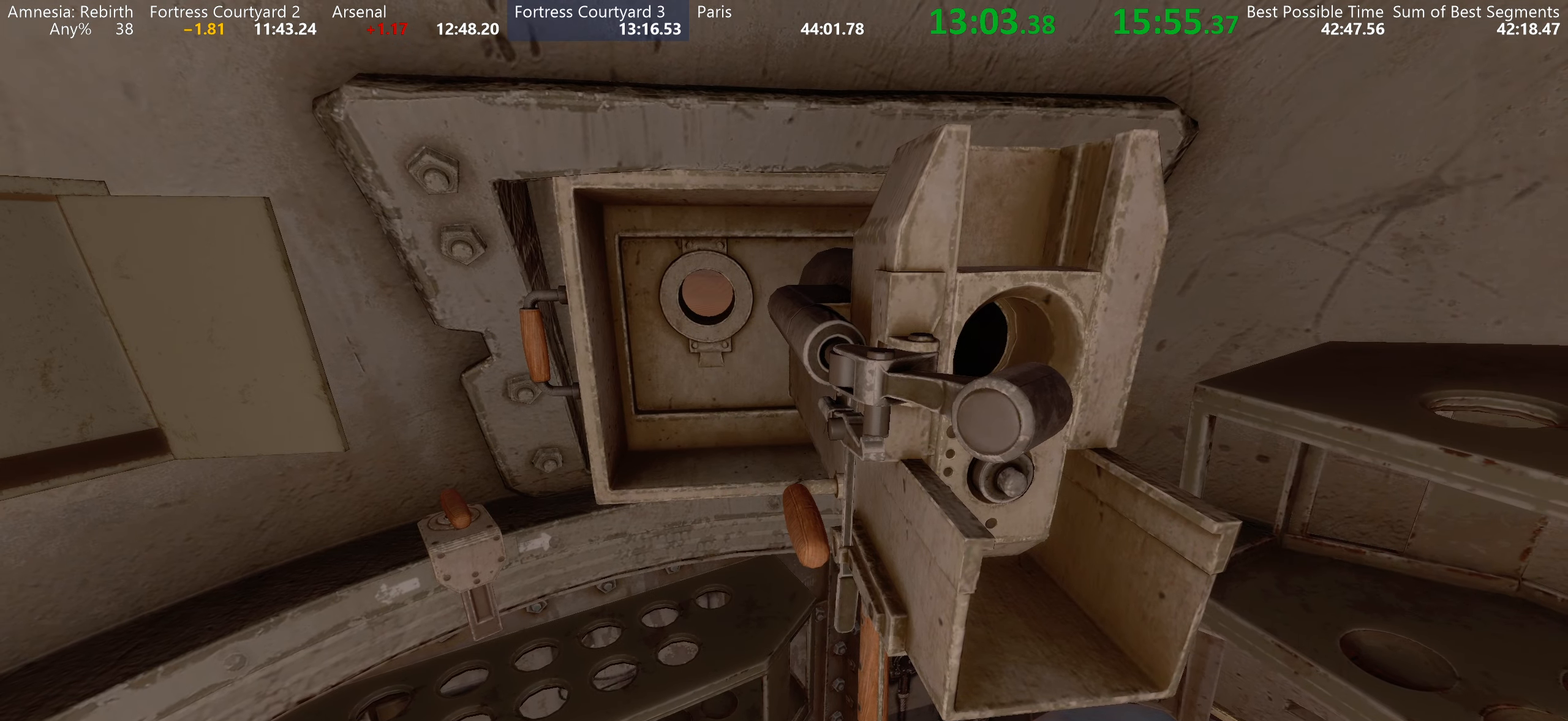
{"keys": [], "mouse": [], "events": [[83, "mouse_left", "up"]]}